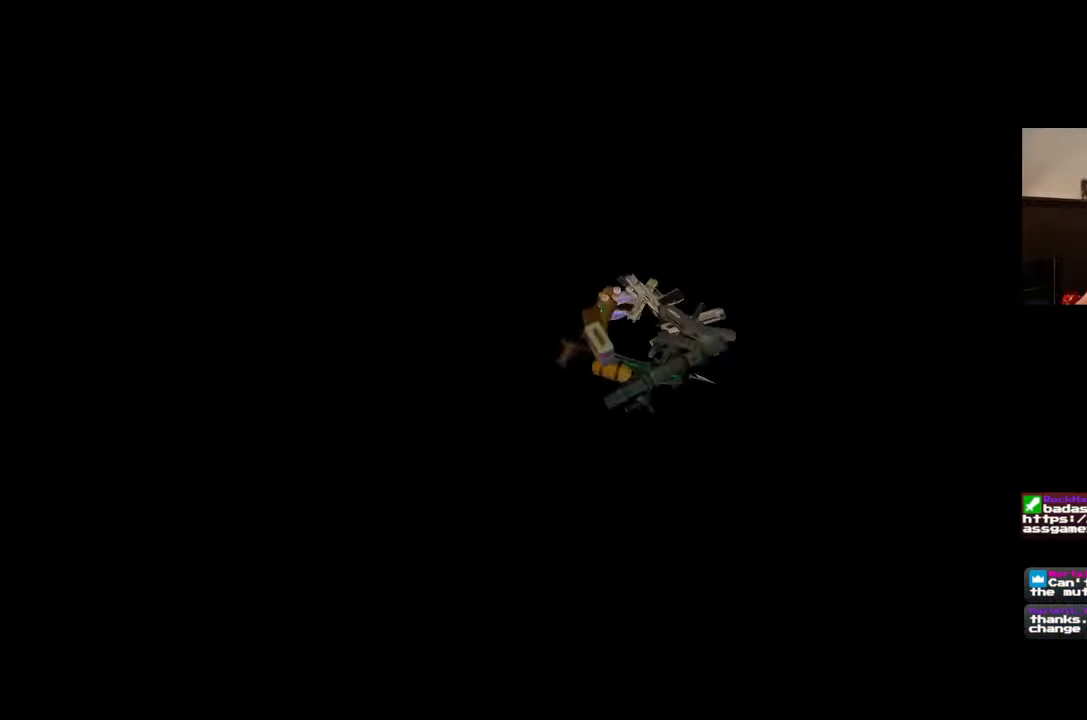
Gameplay with a controller (PlayStation layout); each line is a JSON object with the inputs held at the frame after it. "events" lists button and stick changes between this image and that frame as [ms after this image, input, new state], when the widget could be followed in between. Not read: L3 R2 R3 START.
{"buttons": [], "left_stick": "center", "right_stick": "center", "events": [[500, "L2", "up"]]}
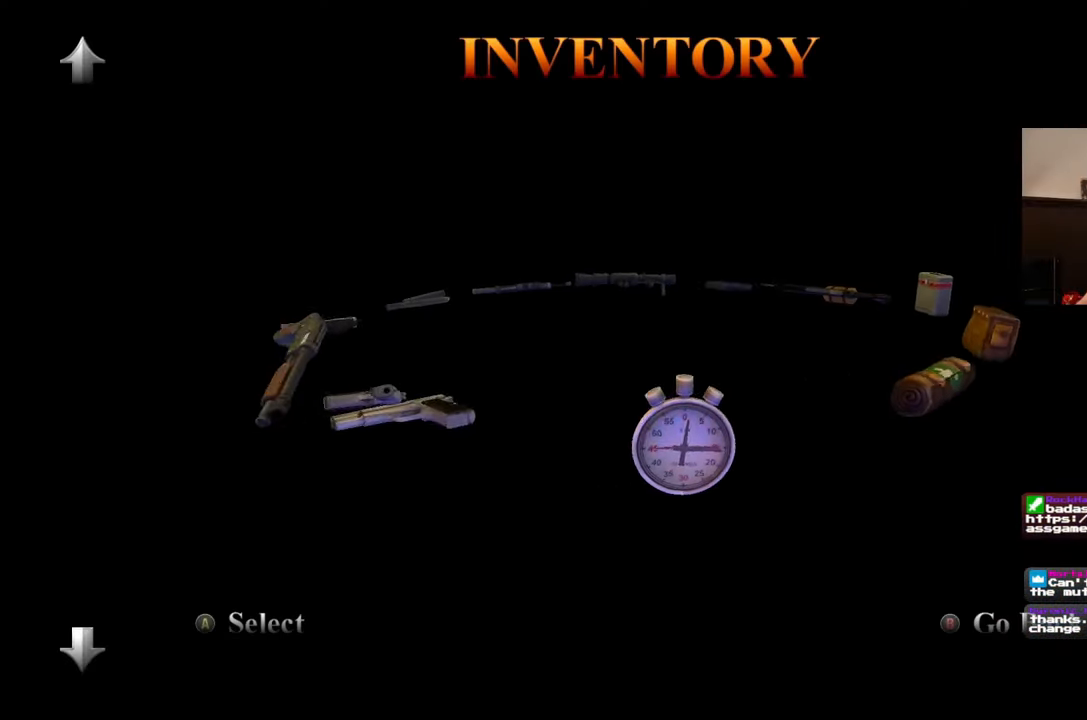
{"buttons": [], "left_stick": "center", "right_stick": "center", "events": []}
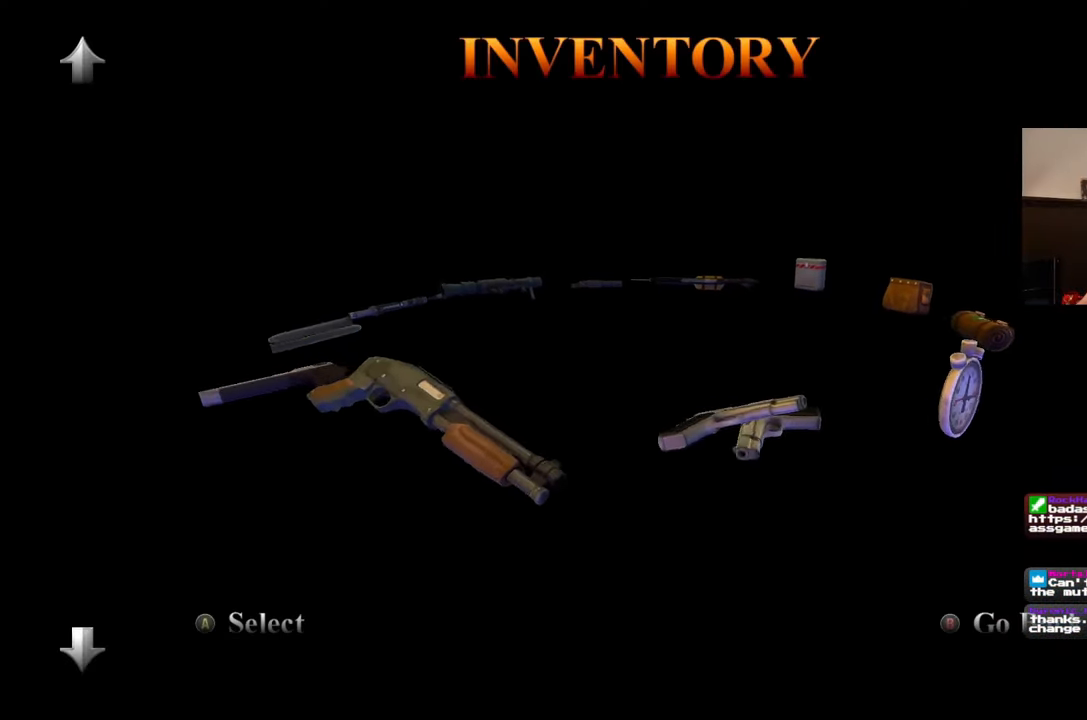
{"buttons": [], "left_stick": "center", "right_stick": "center", "events": []}
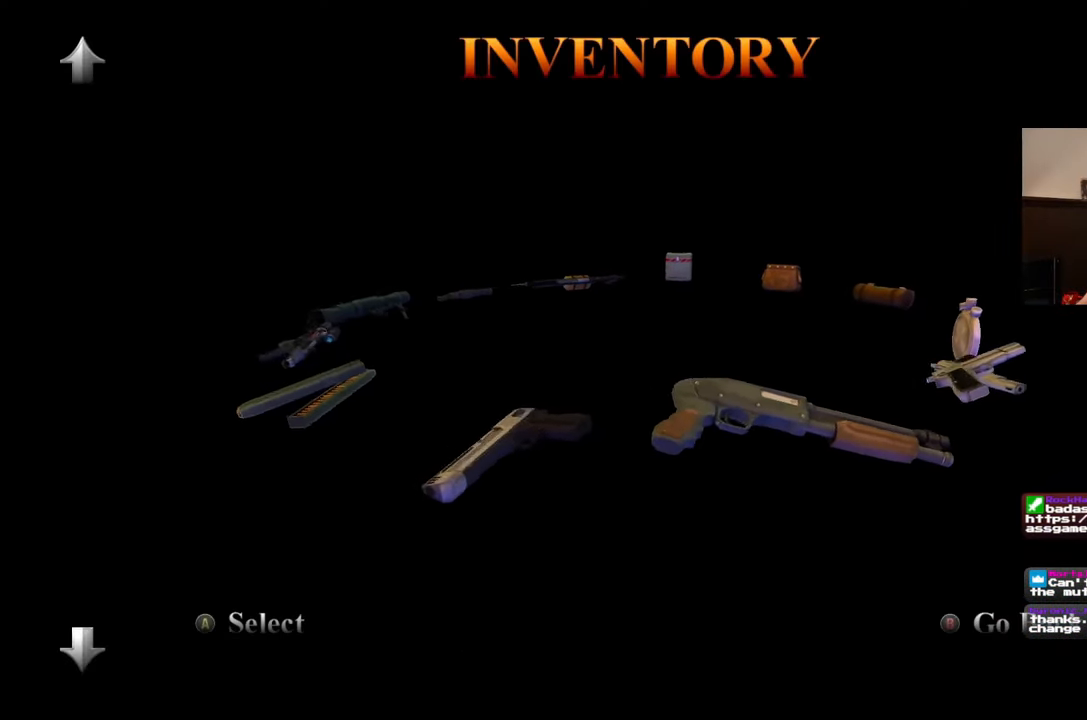
{"buttons": [], "left_stick": "center", "right_stick": "center", "events": []}
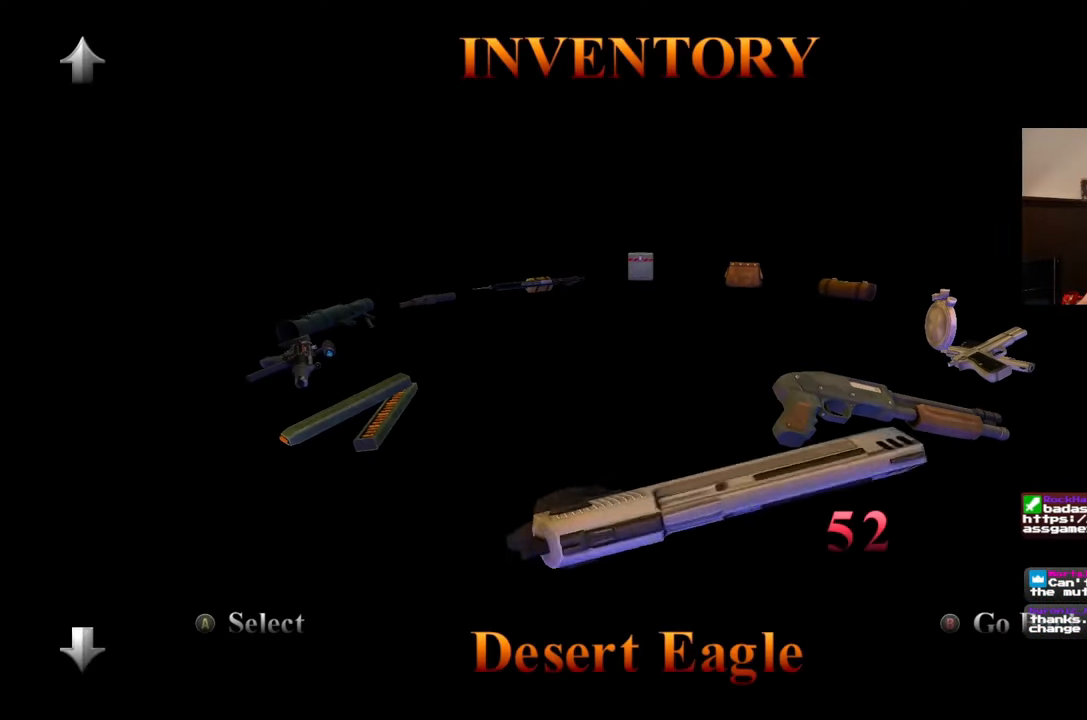
{"buttons": ["L2"], "left_stick": "center", "right_stick": "center", "events": [[500, "L2", "down"]]}
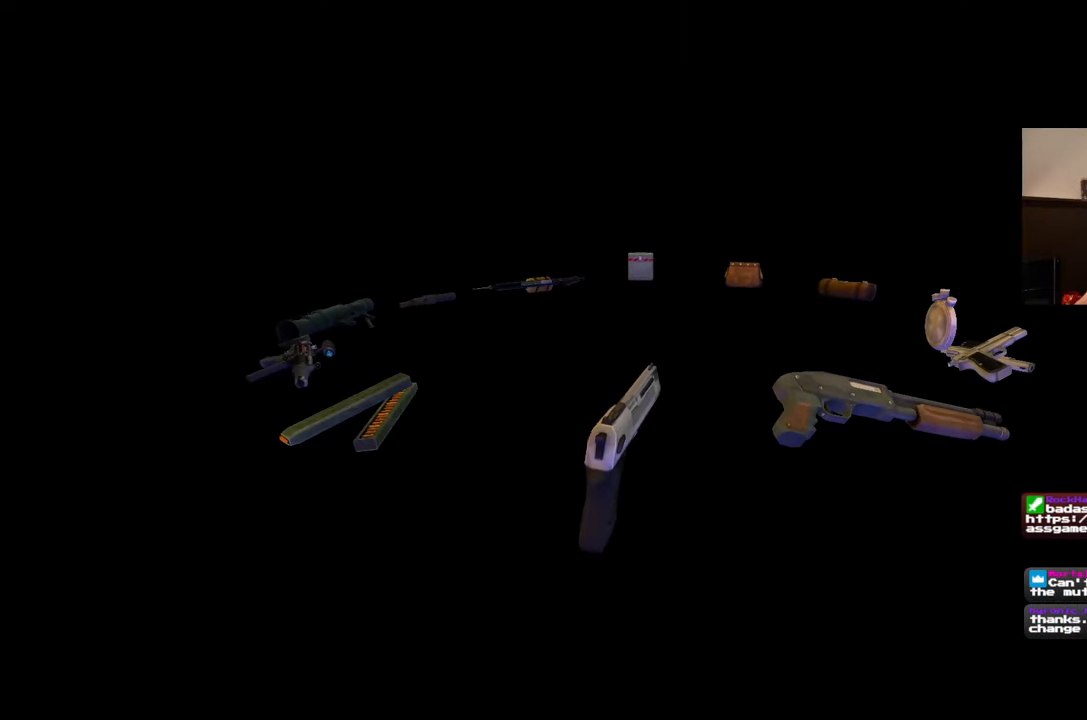
{"buttons": ["L2"], "left_stick": "center", "right_stick": "center", "events": []}
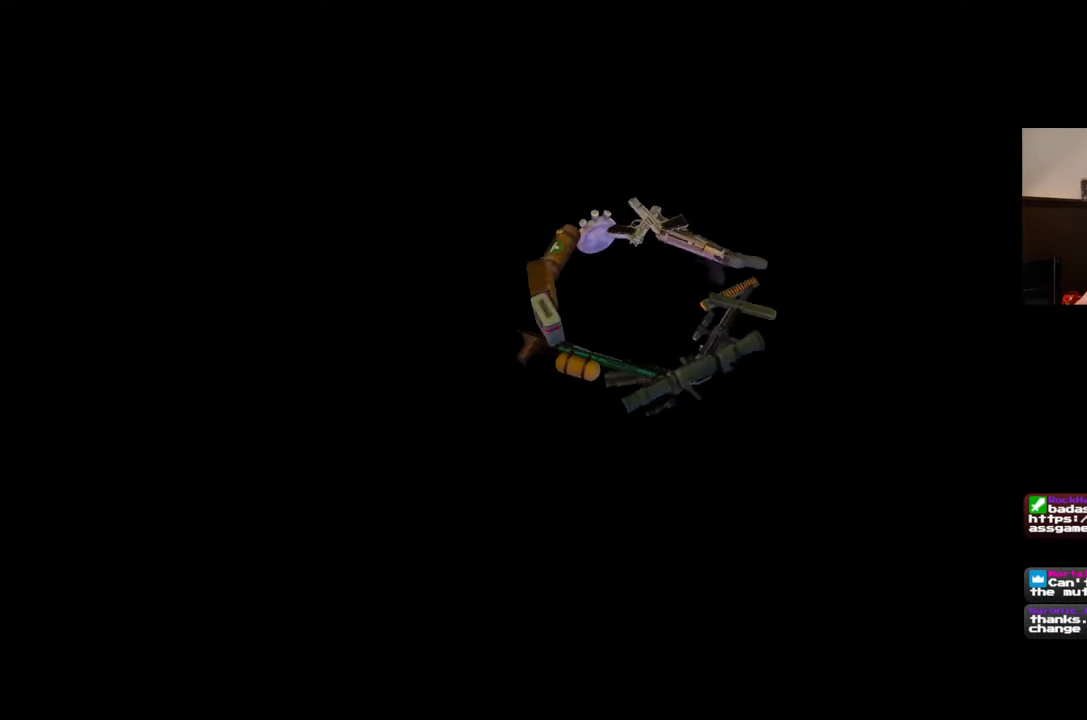
{"buttons": ["L2"], "left_stick": "up", "right_stick": "center"}